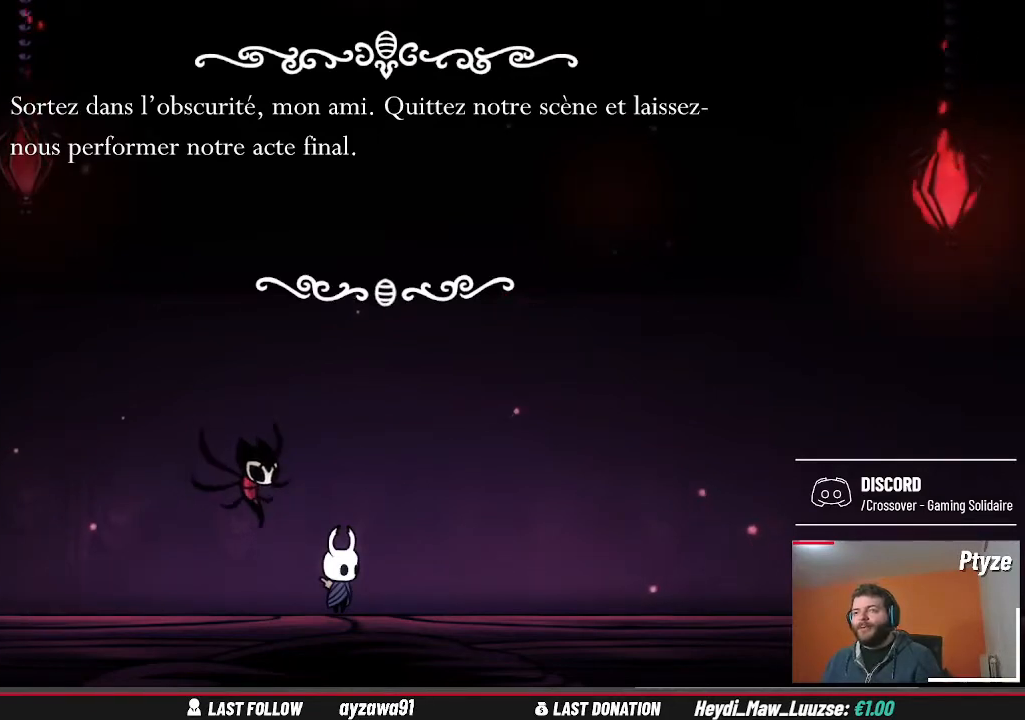
Gameplay with a controller (Xbox layout); each line is a JSON object with the inputs held at the frame after it. "events" lists button and stick changes between this image and that frame as [ms after this image, input, new state], when the widget could be followed in between. Not read: L3 R3.
{"buttons": ["A"], "left_stick": "center", "right_stick": "center", "events": [[500, "A", "down"]]}
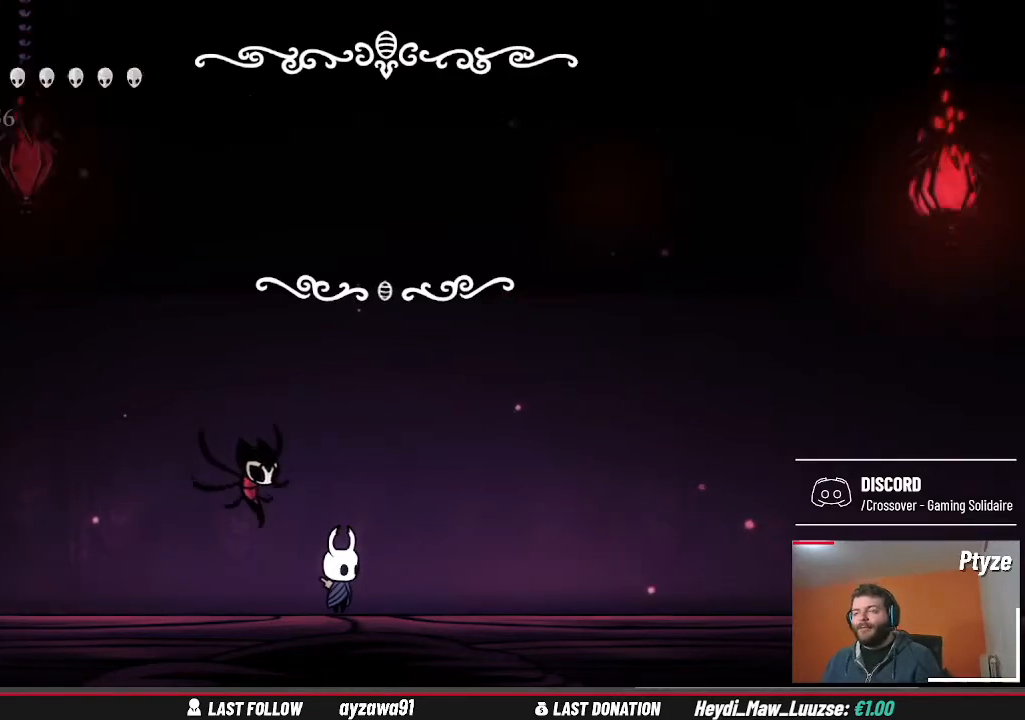
{"buttons": [], "left_stick": "center", "right_stick": "center", "events": [[133, "A", "up"]]}
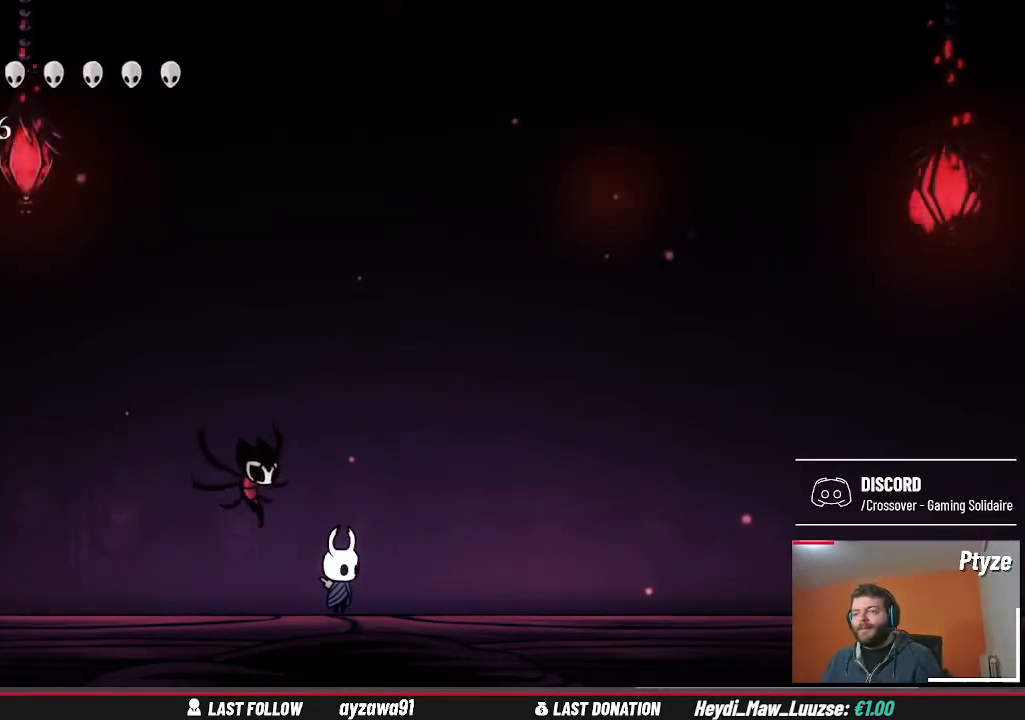
{"buttons": [], "left_stick": "center", "right_stick": "center", "events": []}
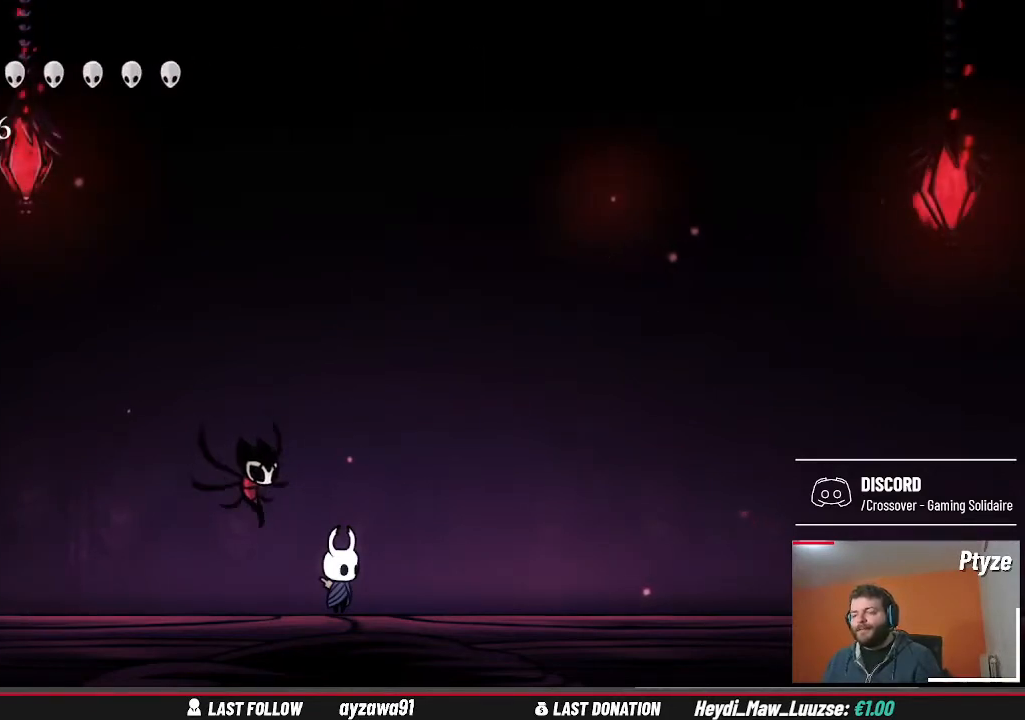
{"buttons": [], "left_stick": "center", "right_stick": "center", "events": []}
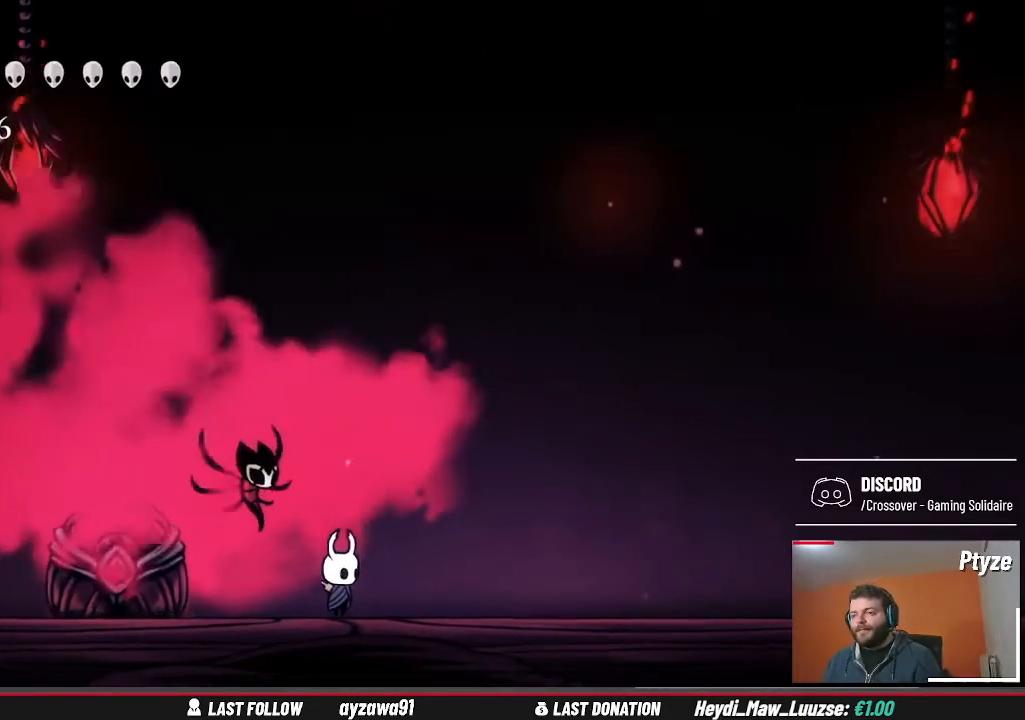
{"buttons": [], "left_stick": "center", "right_stick": "center", "events": []}
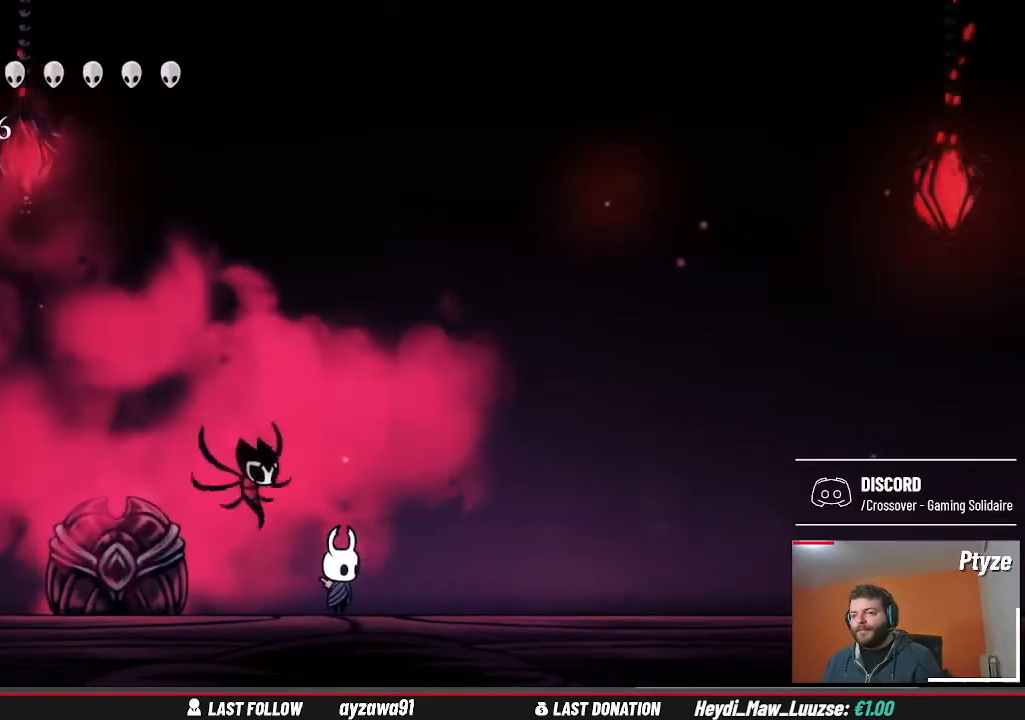
{"buttons": [], "left_stick": "left", "right_stick": "center", "events": [[400, "left_stick", "left"]]}
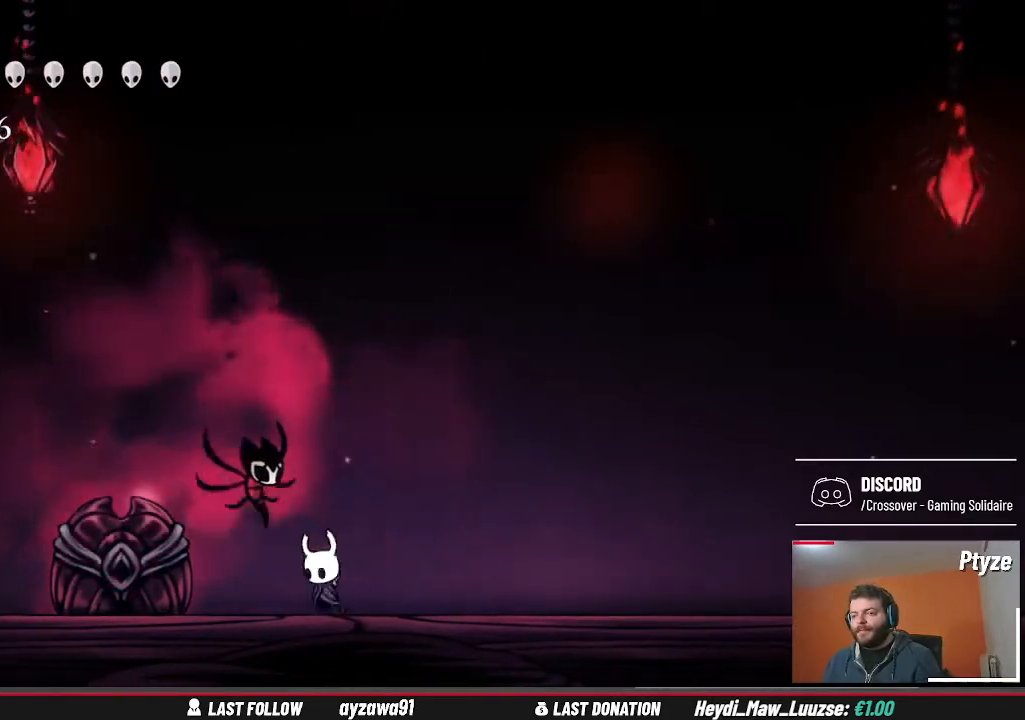
{"buttons": [], "left_stick": "center", "right_stick": "center", "events": [[200, "left_stick", "center"], [367, "left_stick", "left"], [433, "left_stick", "center"]]}
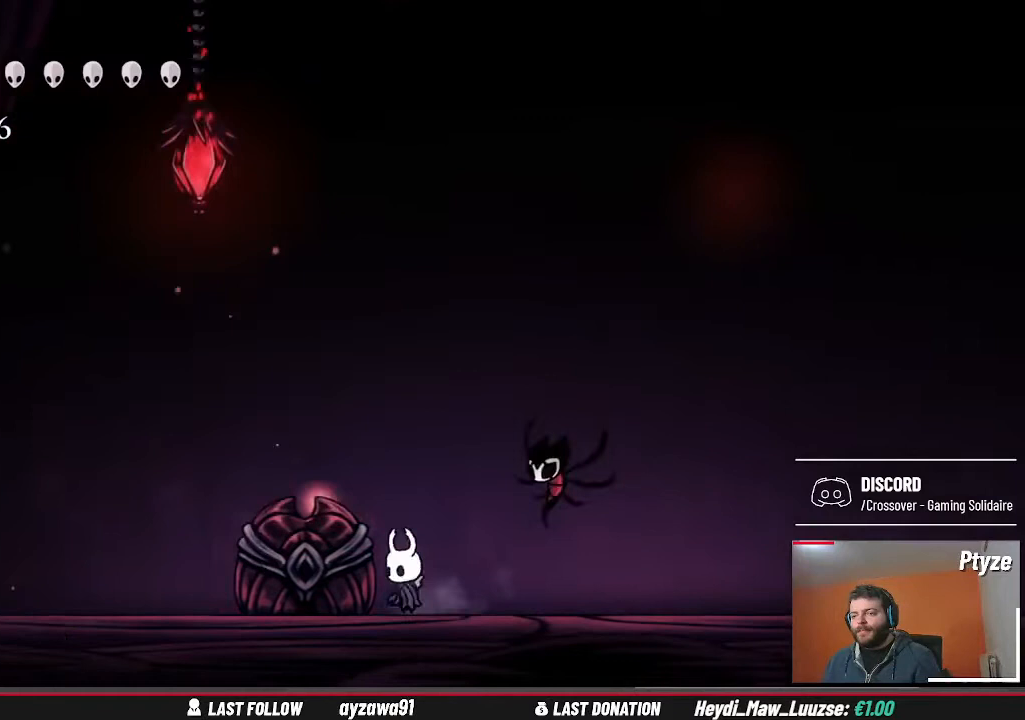
{"buttons": [], "left_stick": "center", "right_stick": "center", "events": [[33, "X", "down"], [133, "X", "up"]]}
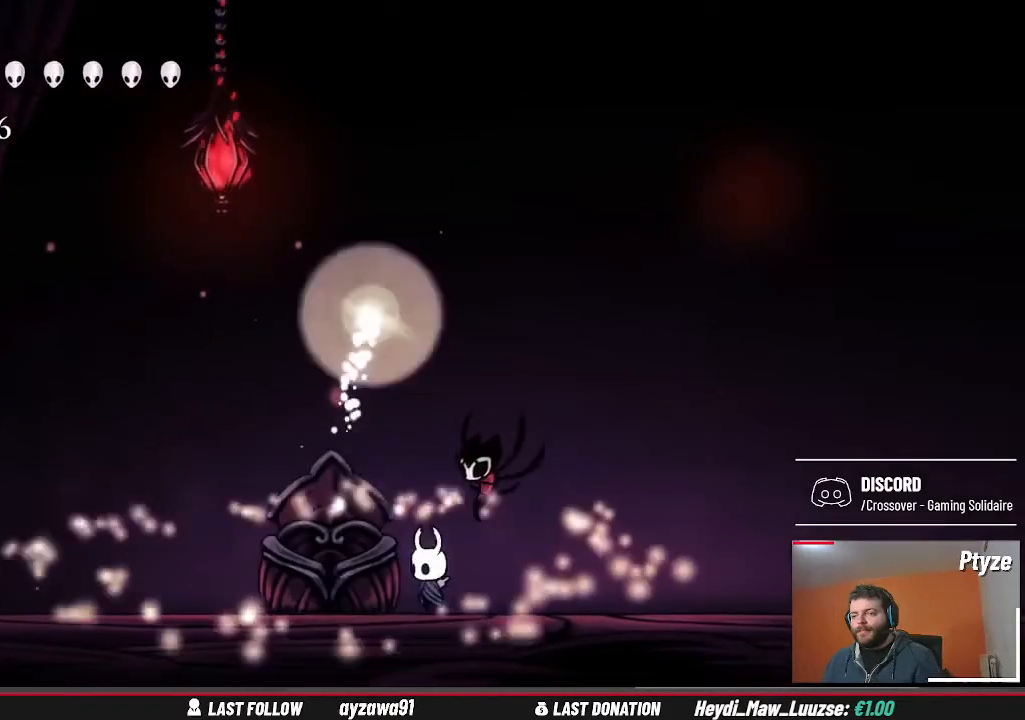
{"buttons": [], "left_stick": "center", "right_stick": "center", "events": []}
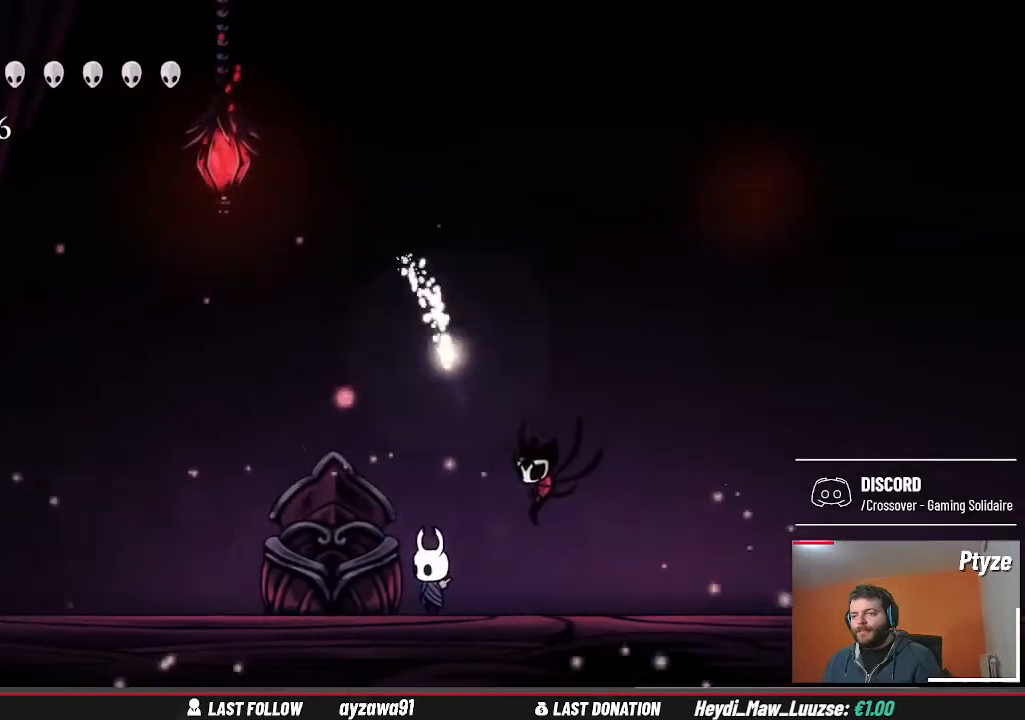
{"buttons": [], "left_stick": "right", "right_stick": "center", "events": [[433, "left_stick", "right"]]}
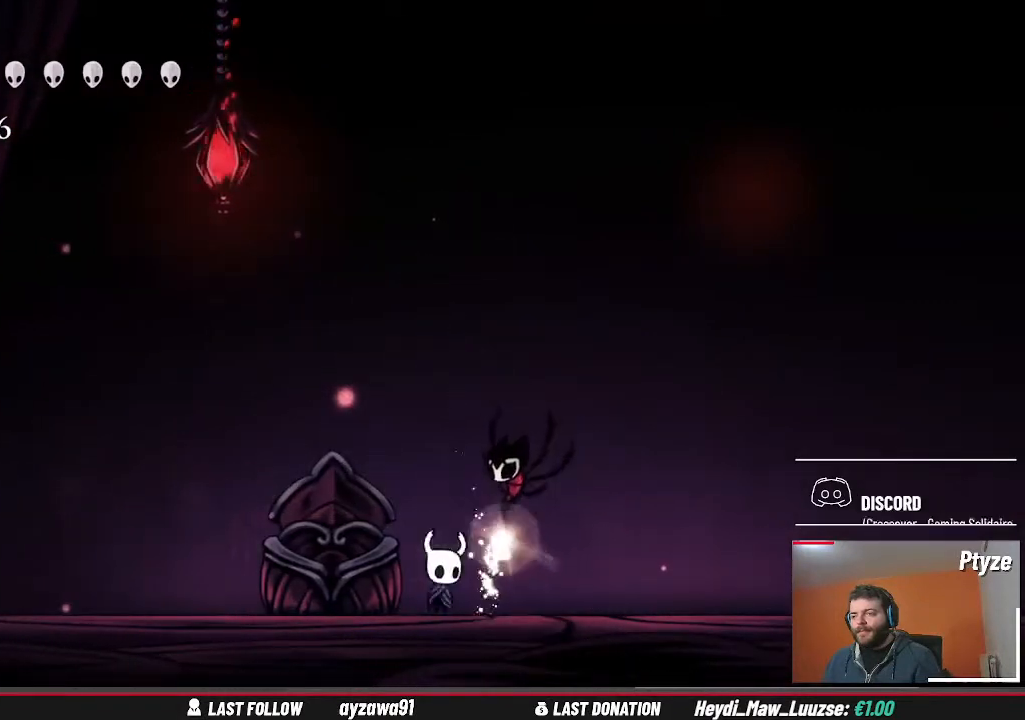
{"buttons": [], "left_stick": "center", "right_stick": "center", "events": [[100, "left_stick", "center"], [300, "left_stick", "right"], [433, "left_stick", "center"]]}
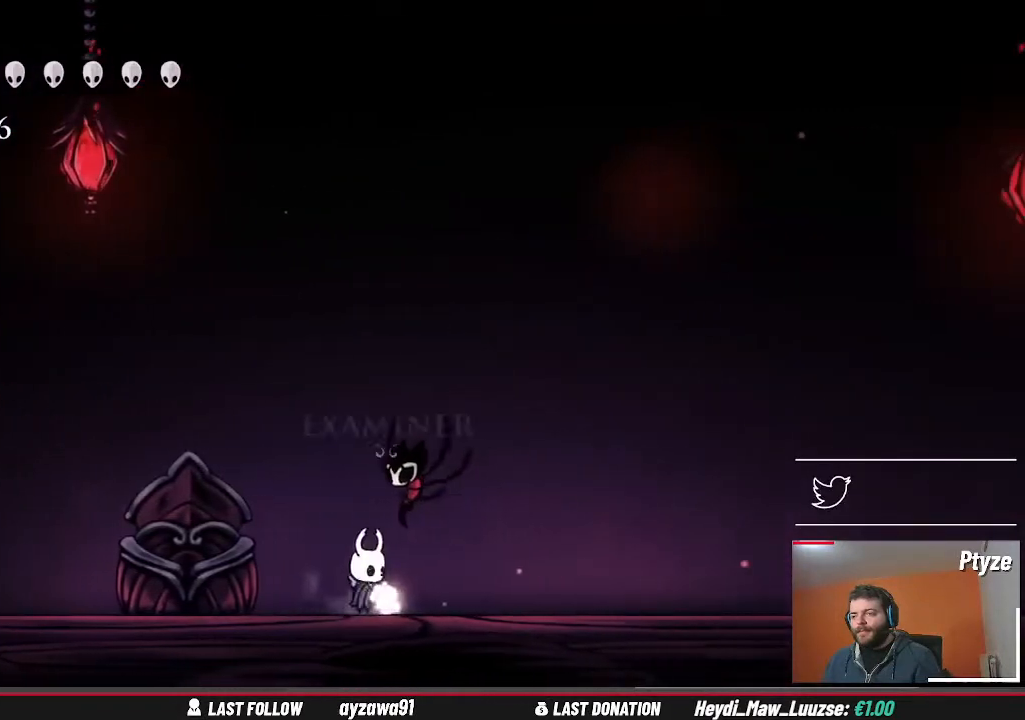
{"buttons": [], "left_stick": "center", "right_stick": "center", "events": [[233, "left_stick", "up"], [400, "left_stick", "center"]]}
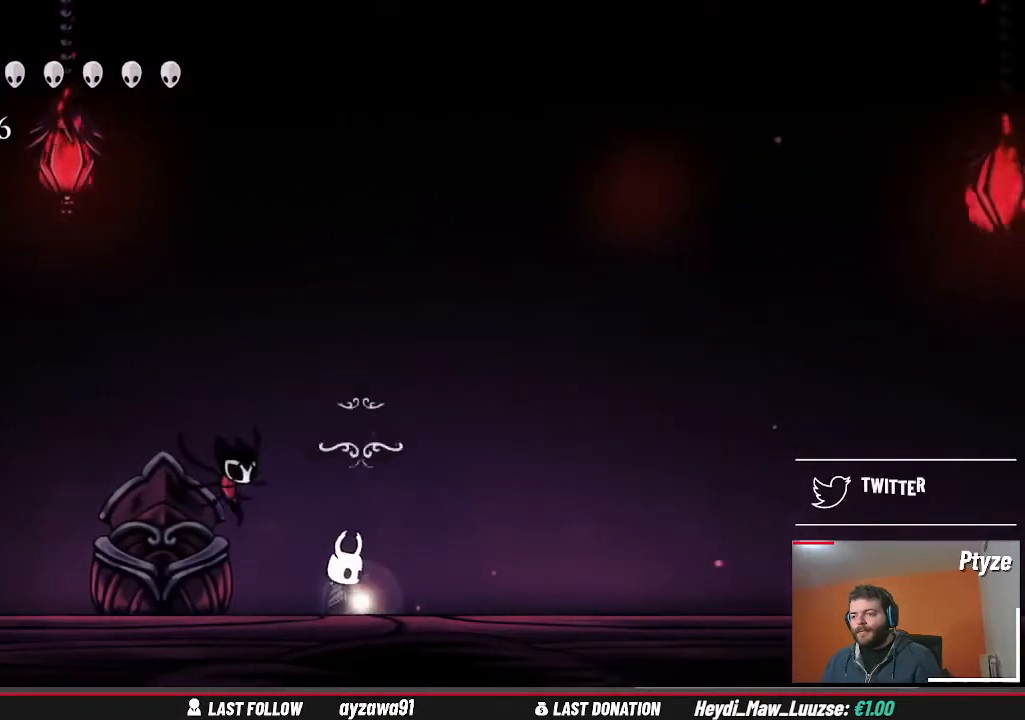
{"buttons": [], "left_stick": "center", "right_stick": "center", "events": []}
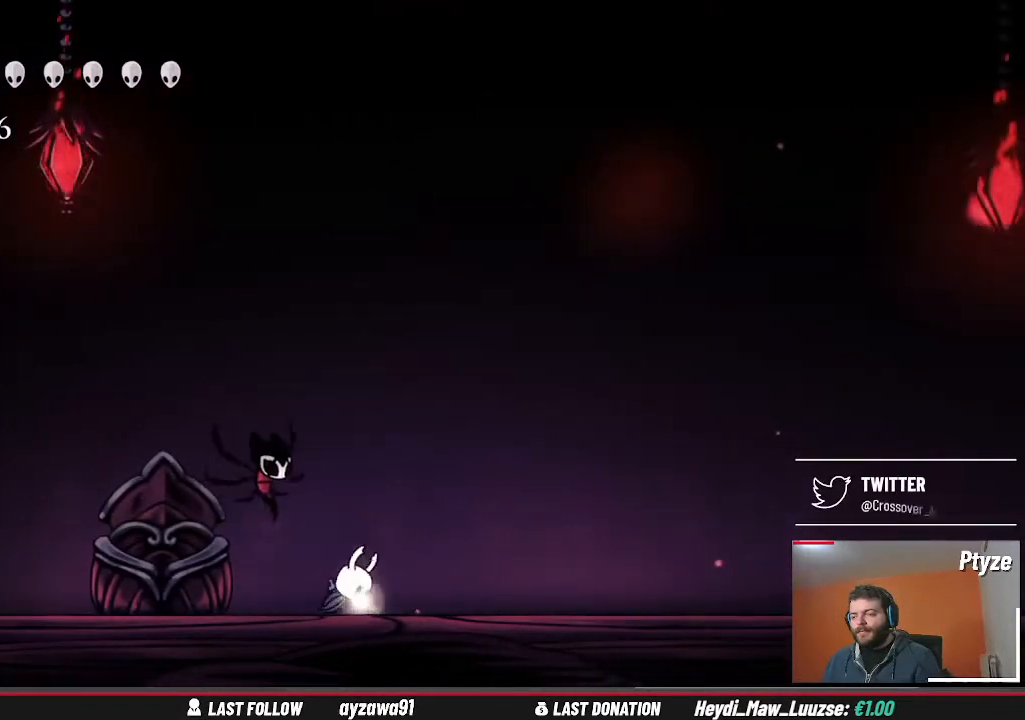
{"buttons": [], "left_stick": "center", "right_stick": "center", "events": []}
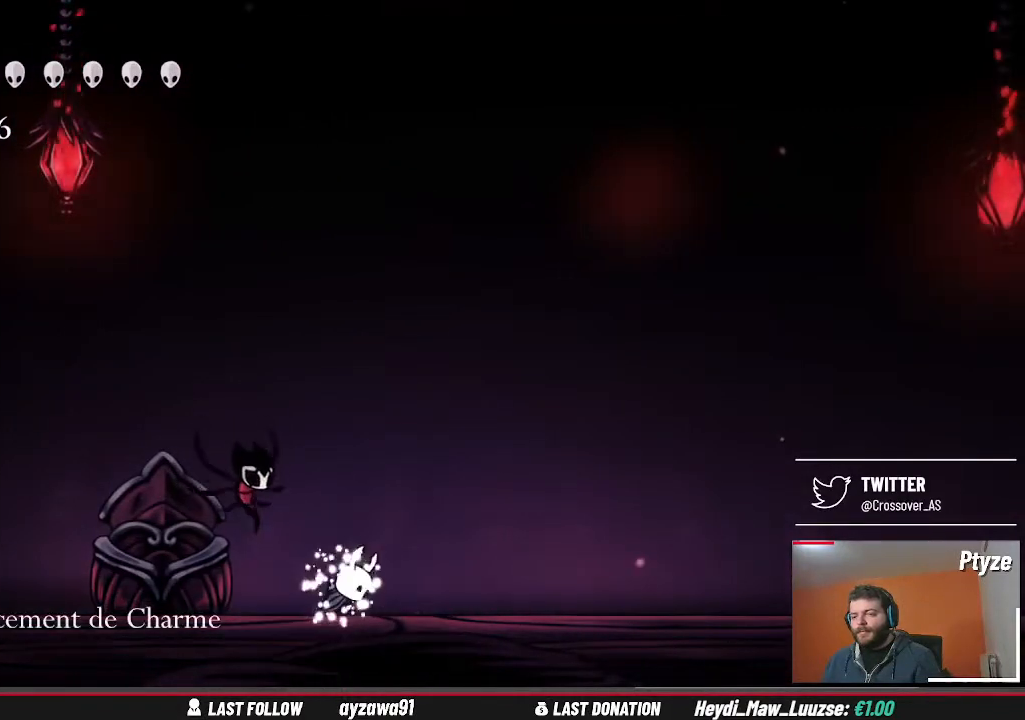
{"buttons": [], "left_stick": "center", "right_stick": "center", "events": []}
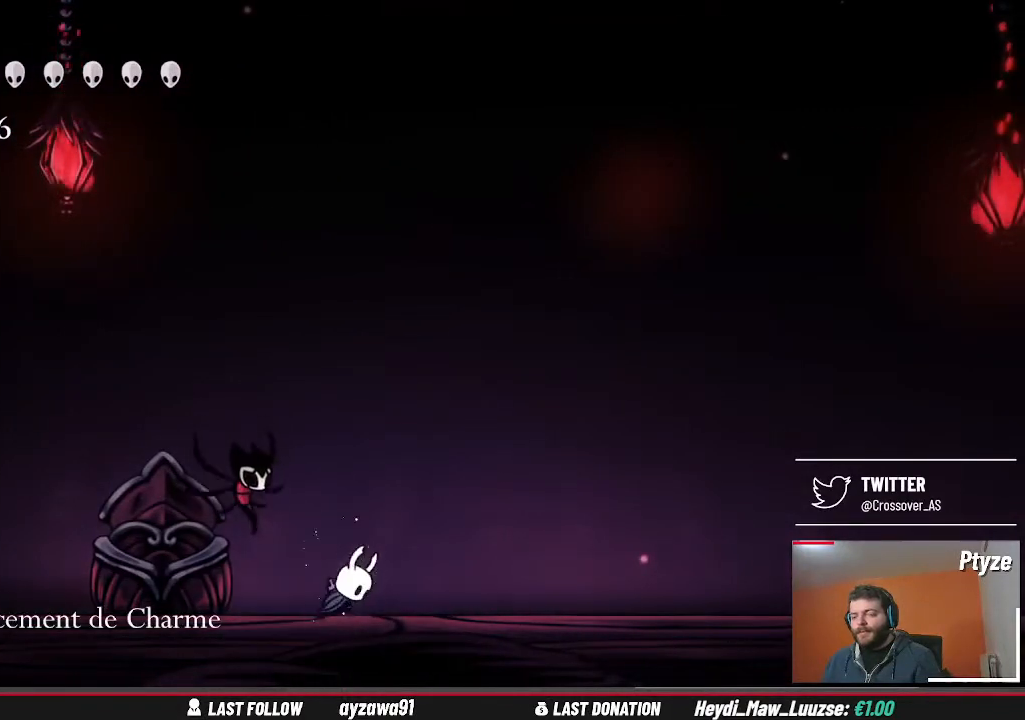
{"buttons": [], "left_stick": "center", "right_stick": "center", "events": []}
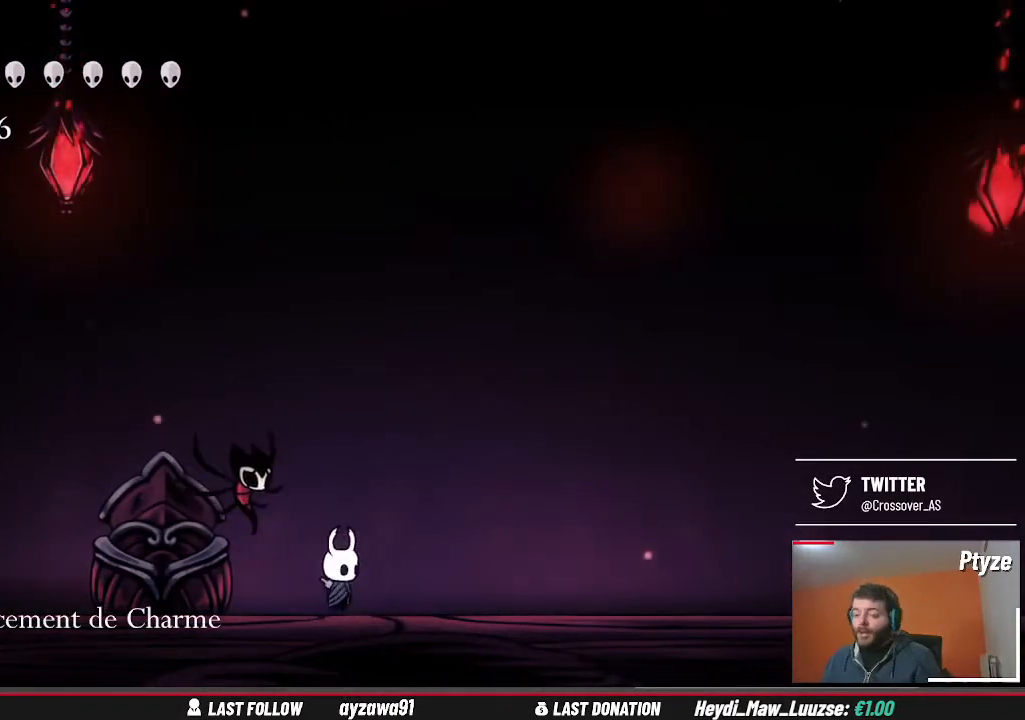
{"buttons": [], "left_stick": "center", "right_stick": "center", "events": []}